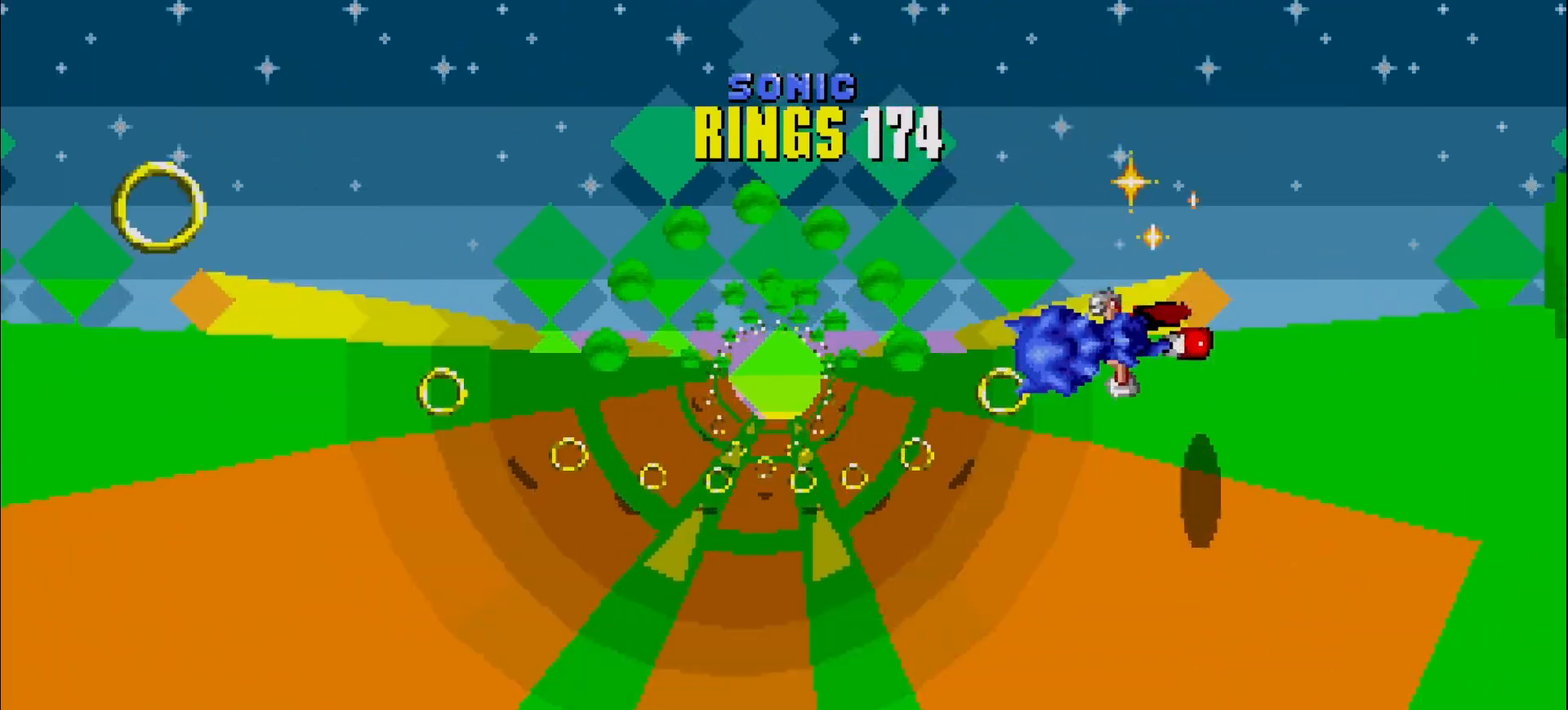
Gameplay with a controller (Xbox layout); each line is a JSON object with the inputs held at the frame after it. "events" lists button and stick changes between this image and that frame as [ms after this image, input, new state], when the widget could be followed in between. Not read: DPAD_DOWN DPAD_LEFT DPAD_RIGHT DPAD_UP L3 R3 right_stick.
{"buttons": [], "left_stick": "center", "events": [[117, "left_stick", "left"], [250, "left_stick", "center"], [317, "left_stick", "left"], [467, "left_stick", "center"]]}
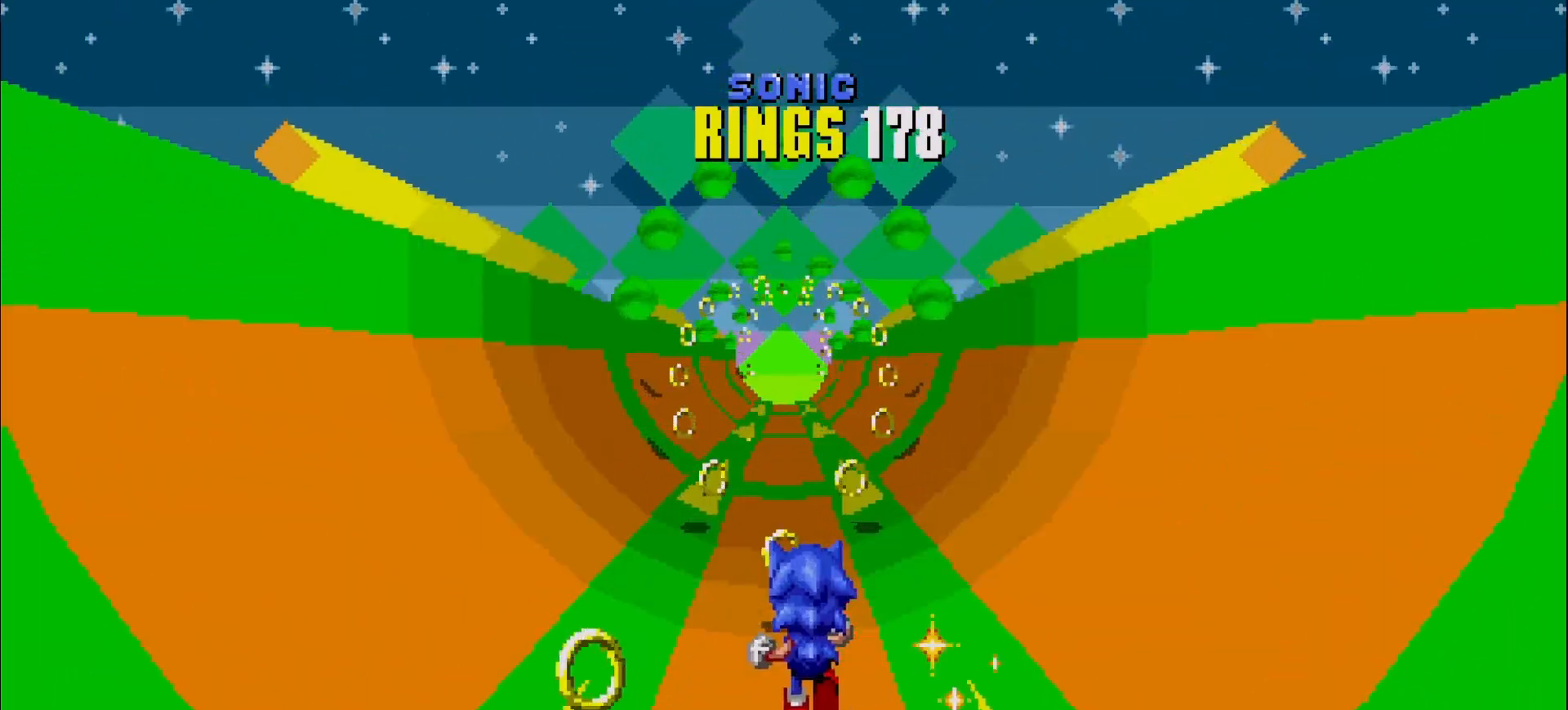
{"buttons": [], "left_stick": "left", "events": [[83, "left_stick", "left"], [267, "left_stick", "center"], [350, "left_stick", "left"]]}
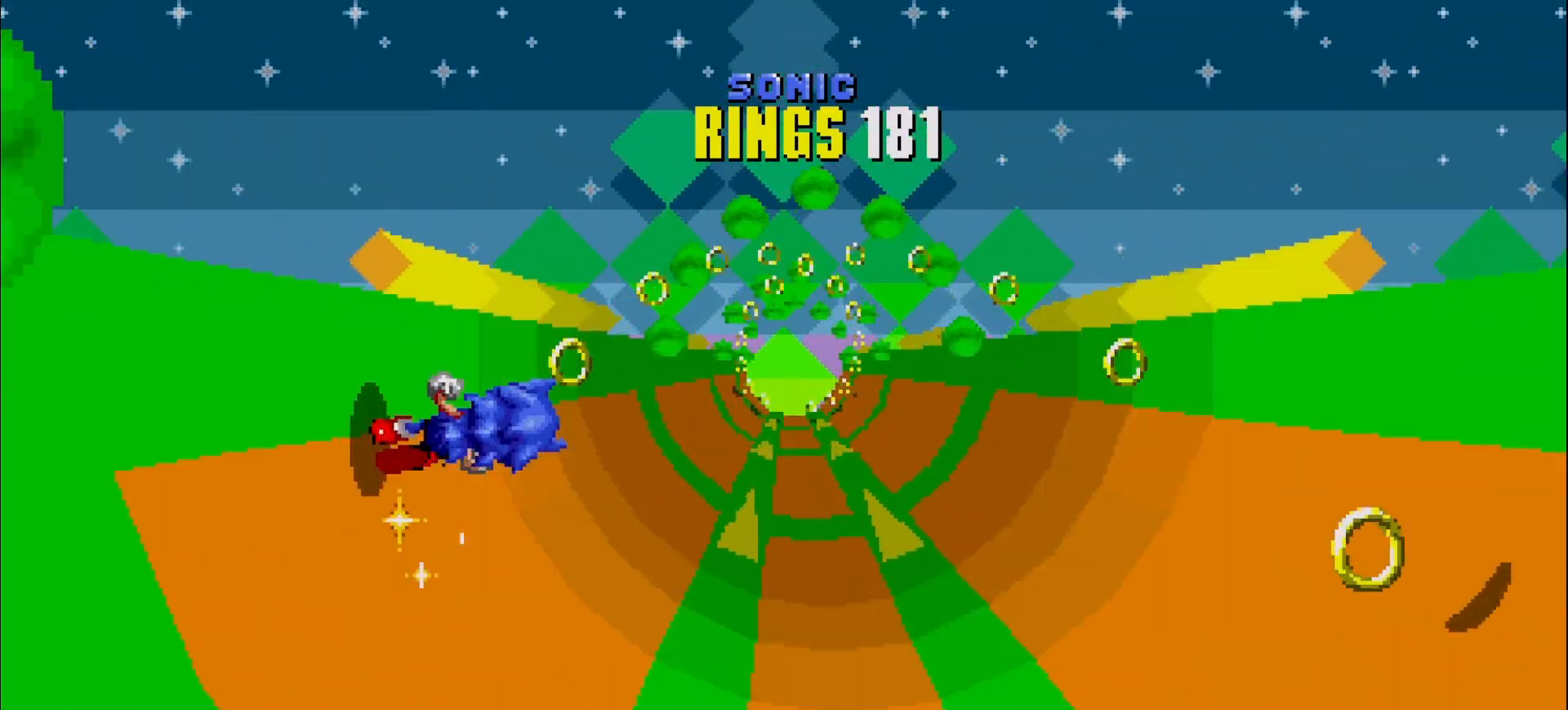
{"buttons": [], "left_stick": "left", "events": [[300, "left_stick", "center"], [467, "left_stick", "left"]]}
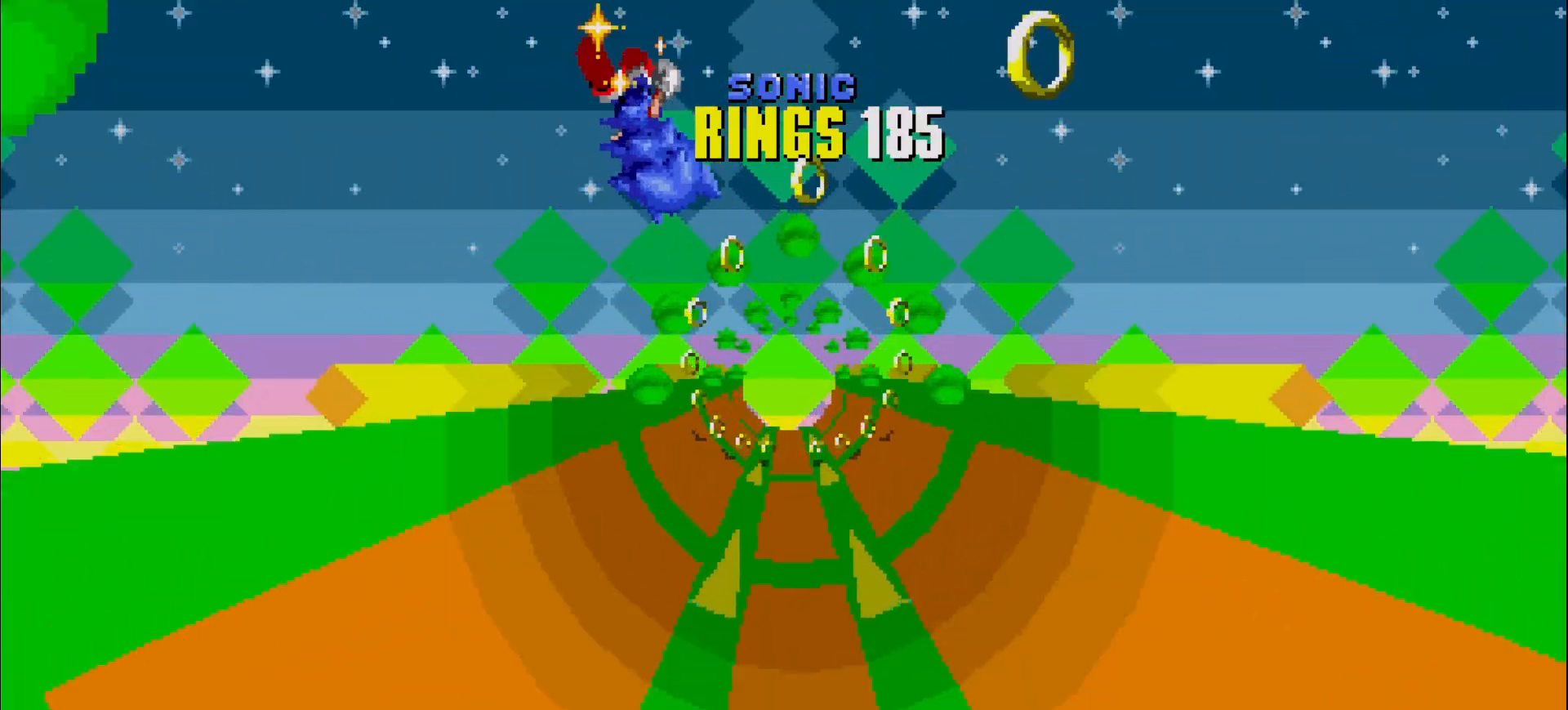
{"buttons": [], "left_stick": "center", "events": [[133, "left_stick", "center"], [200, "left_stick", "left"], [500, "left_stick", "center"]]}
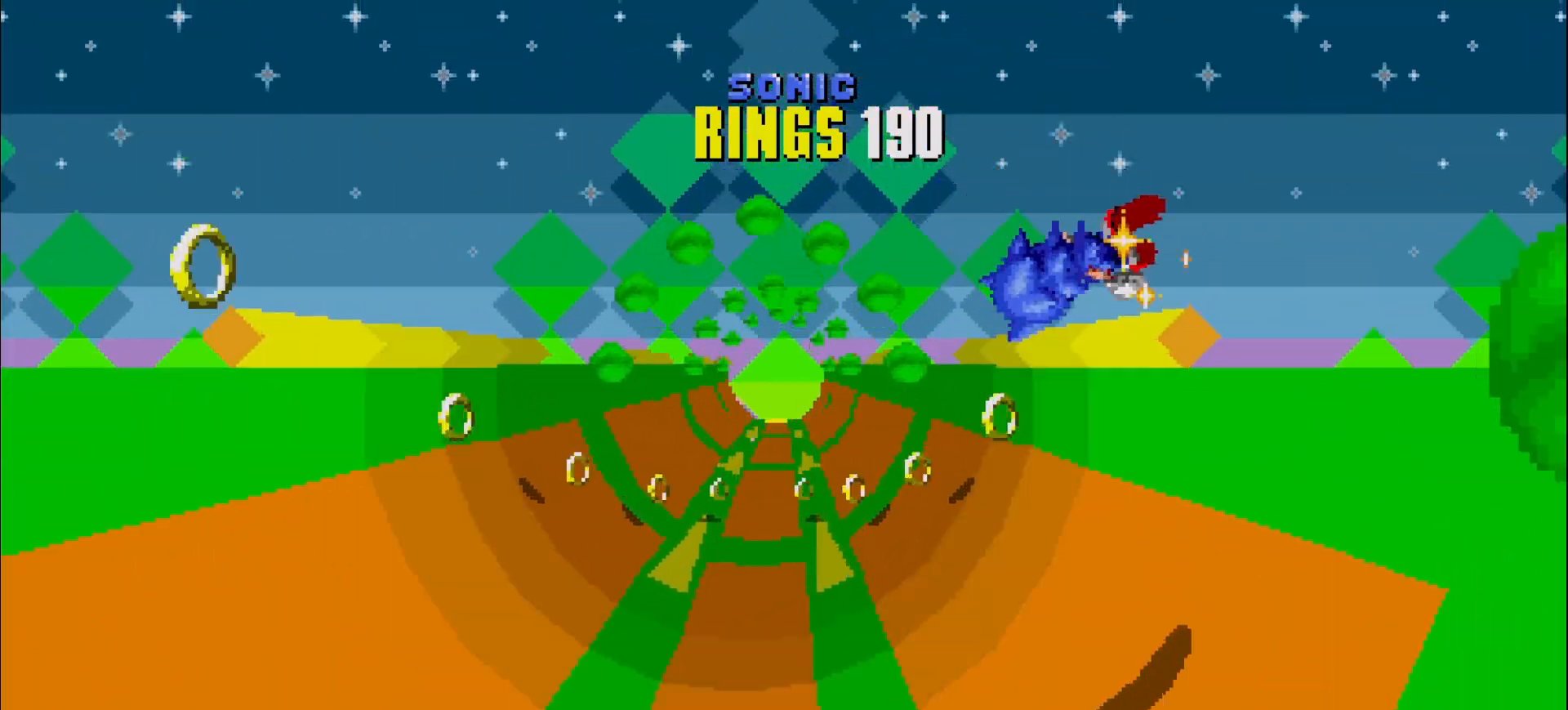
{"buttons": [], "left_stick": "right", "events": [[83, "left_stick", "left"], [350, "left_stick", "center"], [500, "left_stick", "right"]]}
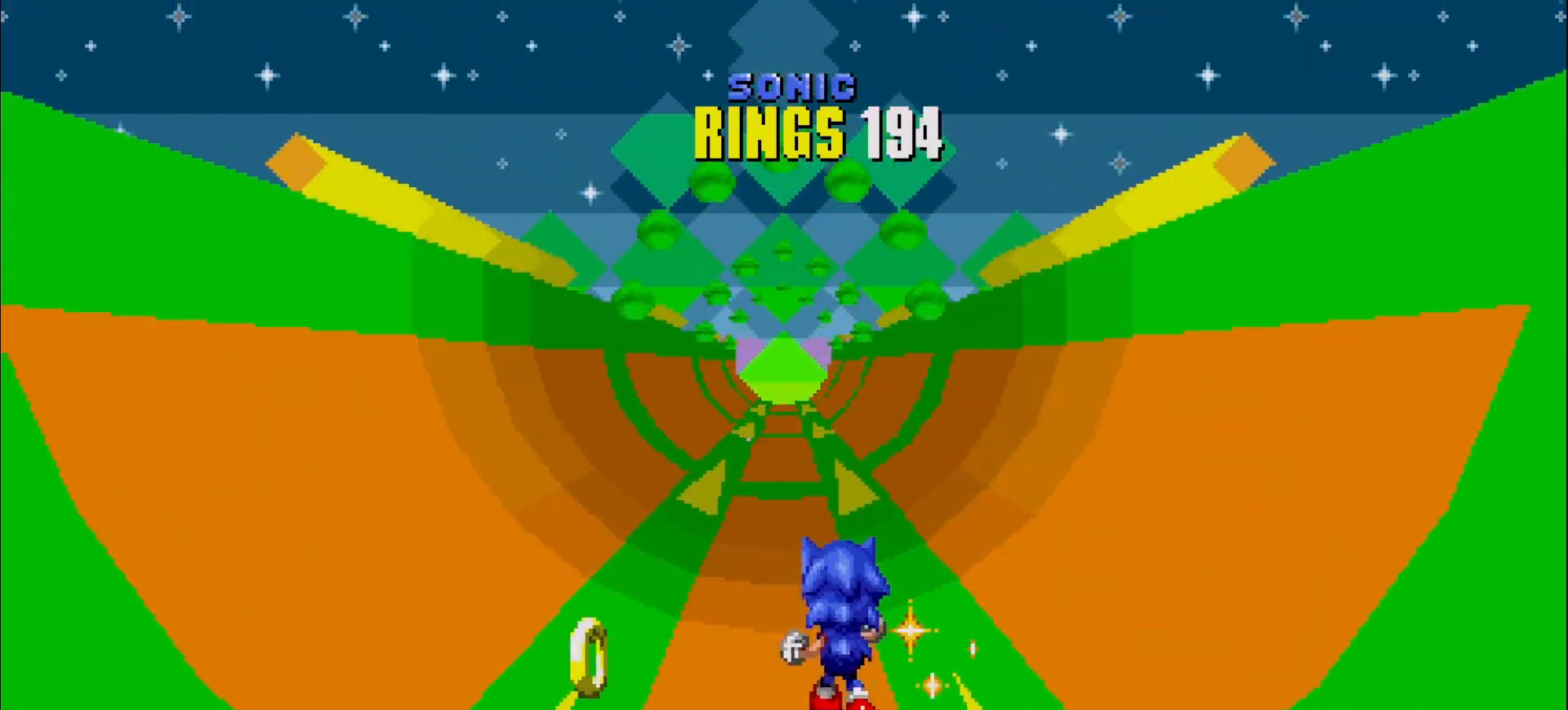
{"buttons": [], "left_stick": "center", "events": [[167, "left_stick", "center"]]}
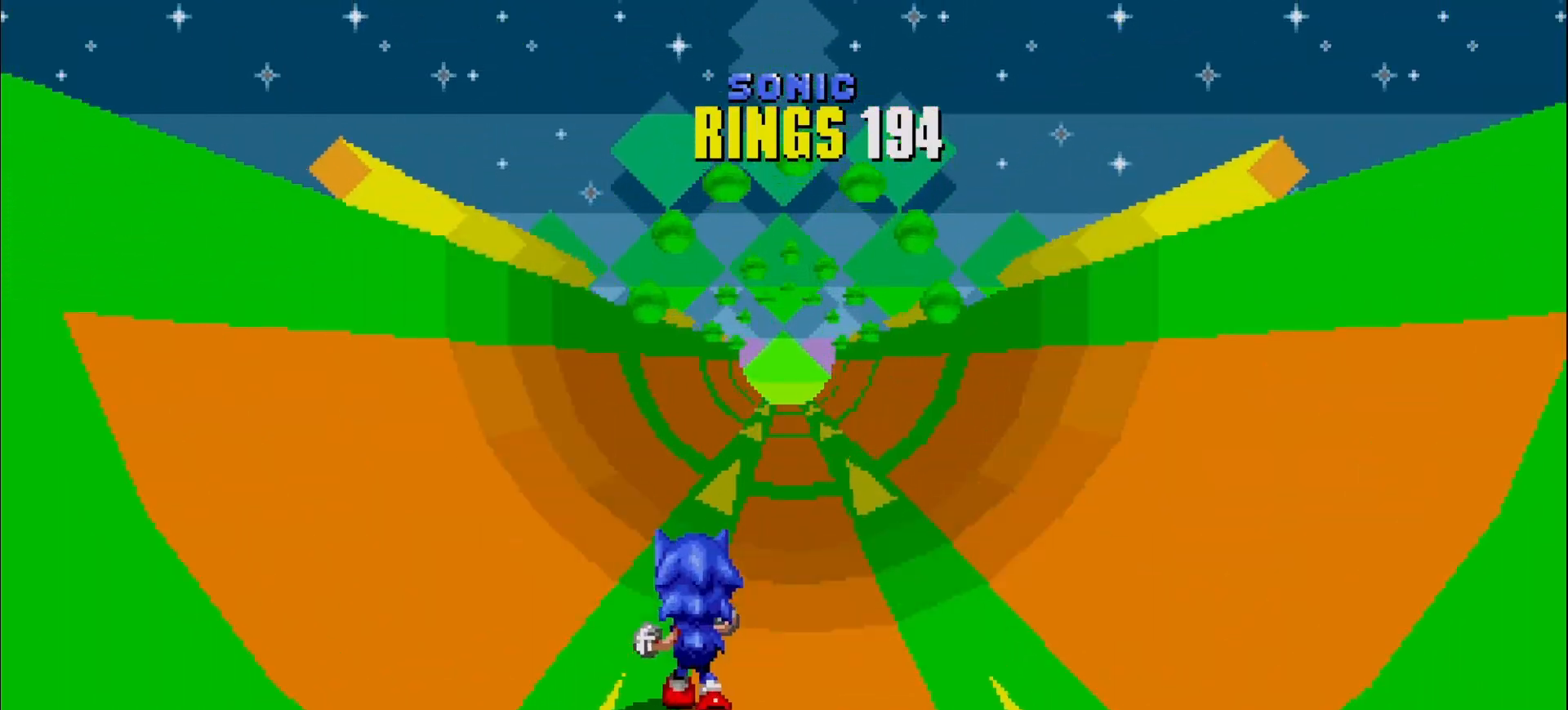
{"buttons": [], "left_stick": "center", "events": [[17, "left_stick", "right"], [133, "left_stick", "center"]]}